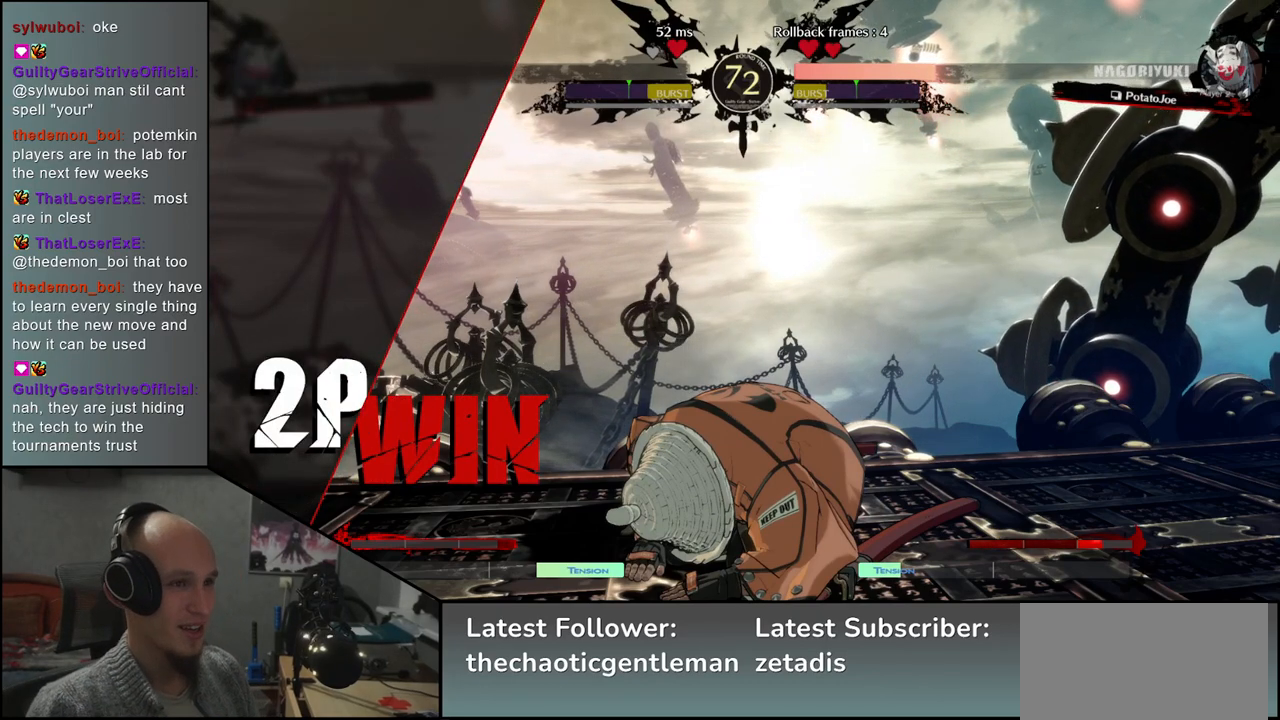
Gameplay with a controller (arcade stick); each line is a JSON object with the inputs held at the frame after it. "events" lists button and stick changes between this image and that frame as [ms after this image, input, new state], when the widget could be followed in between. Not read: L3 R3.
{"buttons": [], "left_stick": "left", "events": [[100, "left_stick", "left"]]}
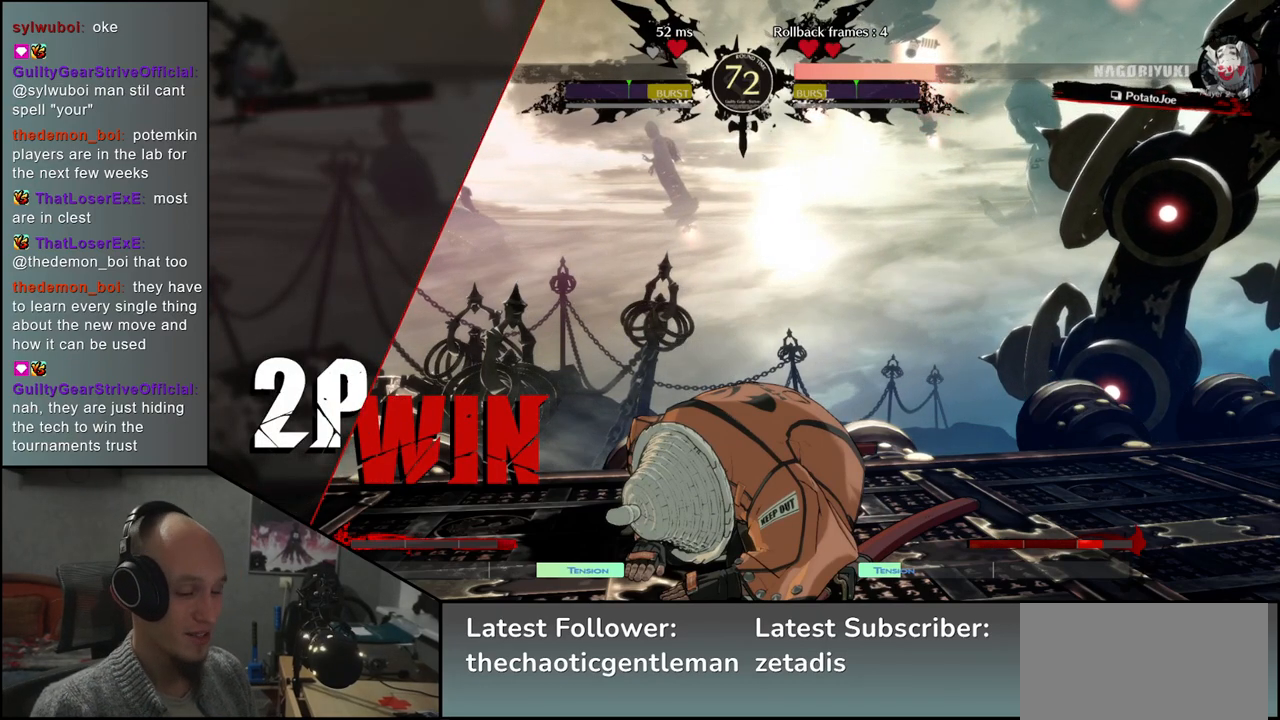
{"buttons": [], "left_stick": "left", "events": []}
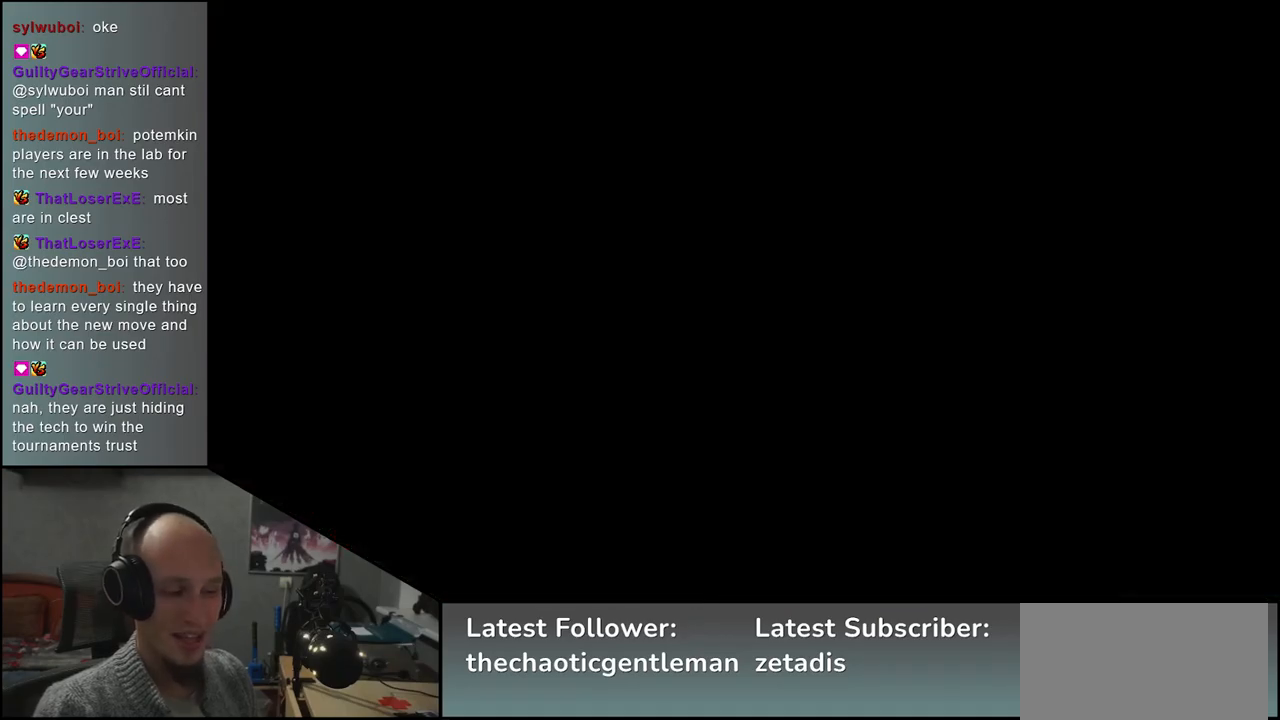
{"buttons": [], "left_stick": "left", "events": []}
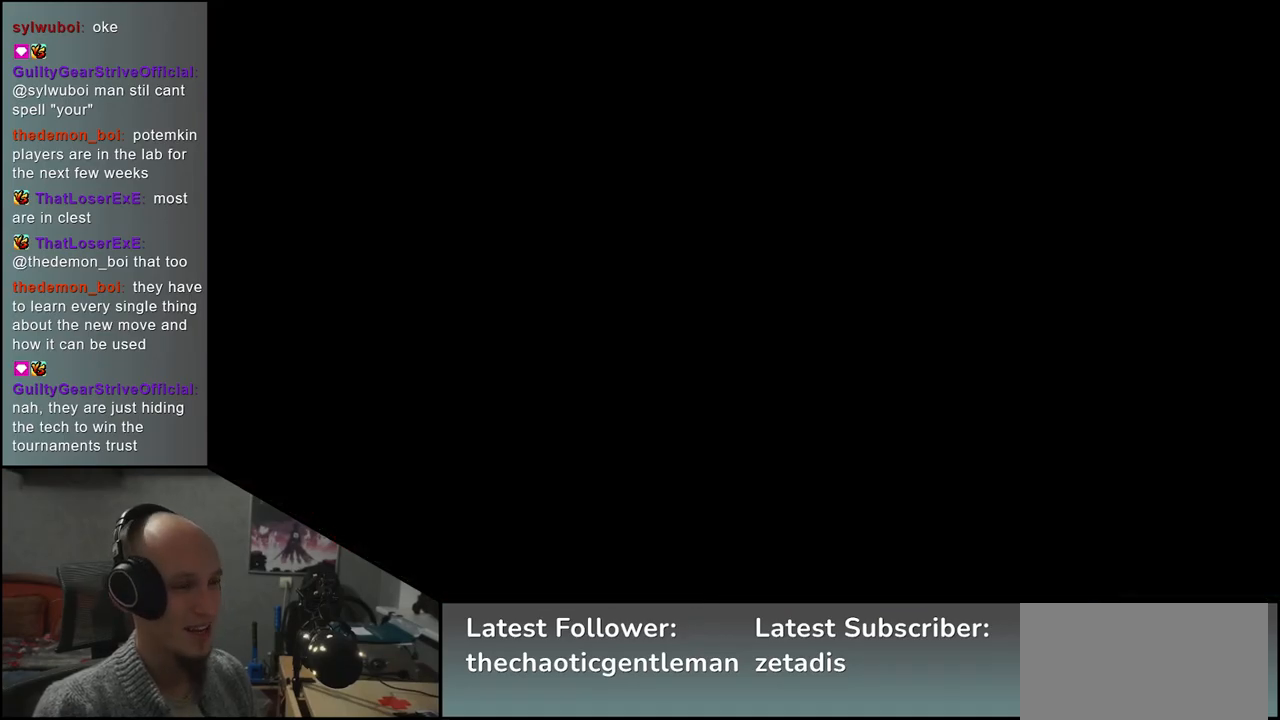
{"buttons": [], "left_stick": "left", "events": []}
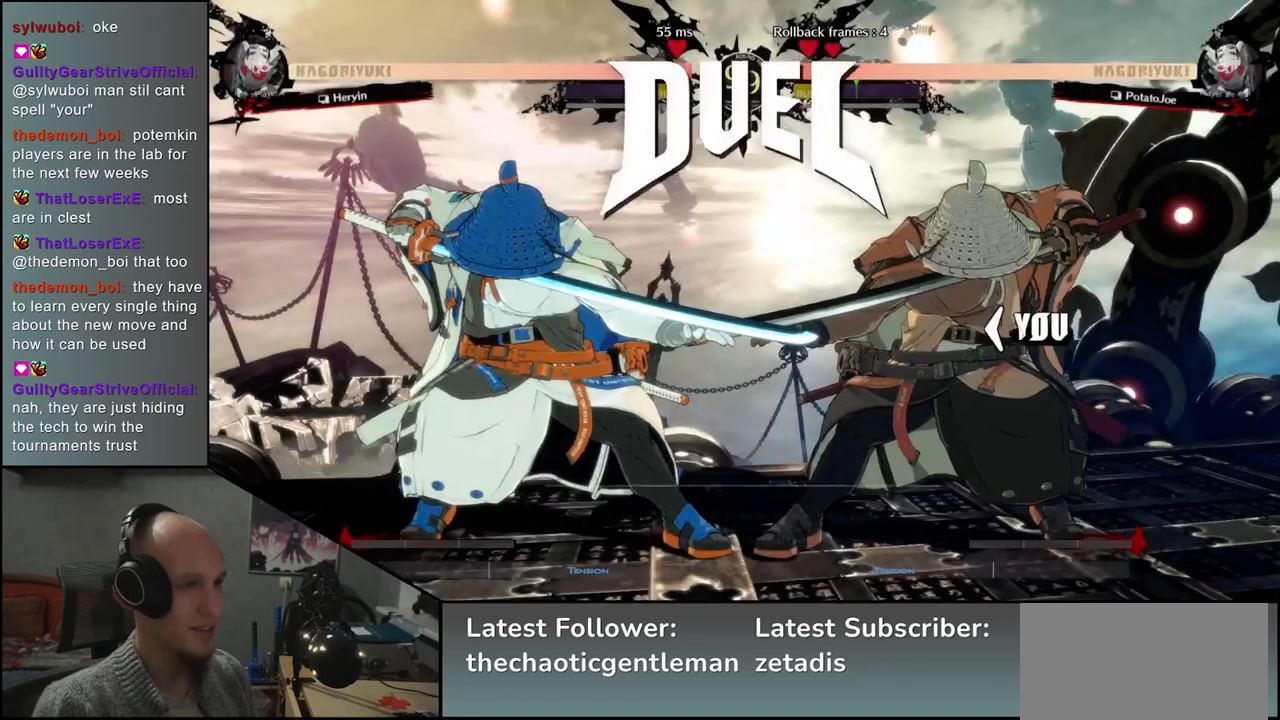
{"buttons": [], "left_stick": "left", "events": []}
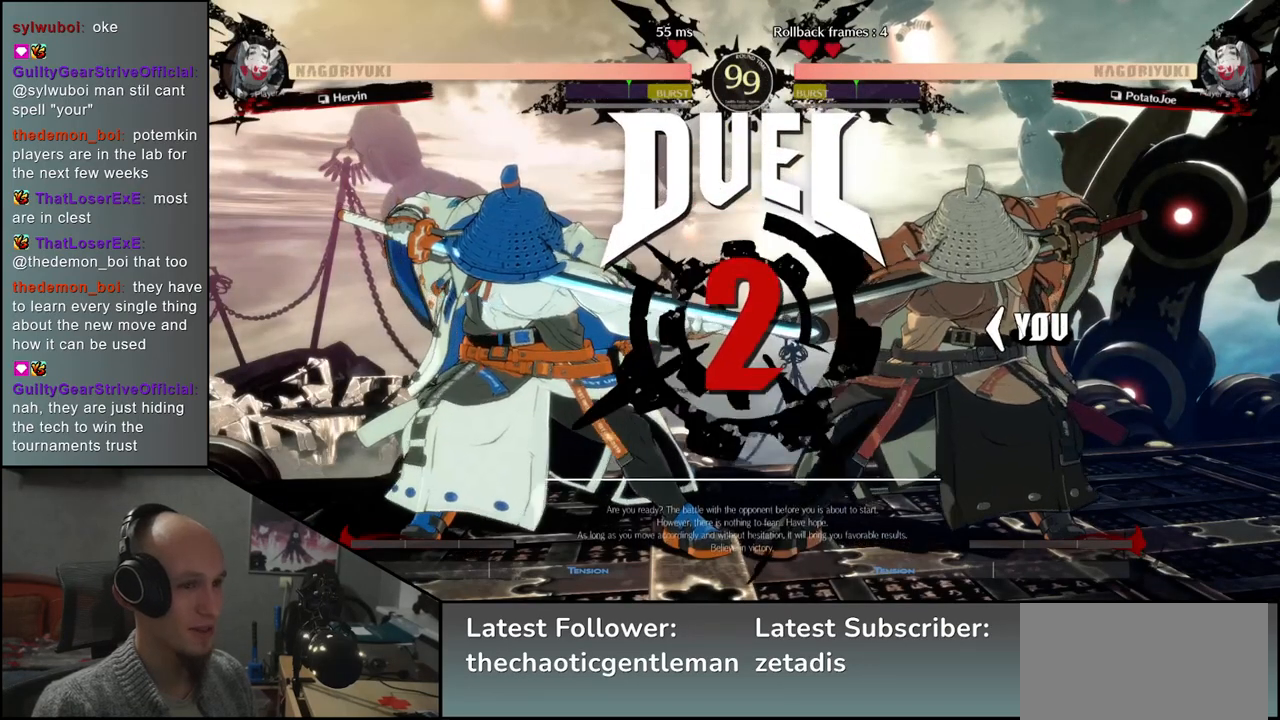
{"buttons": [], "left_stick": "left", "events": []}
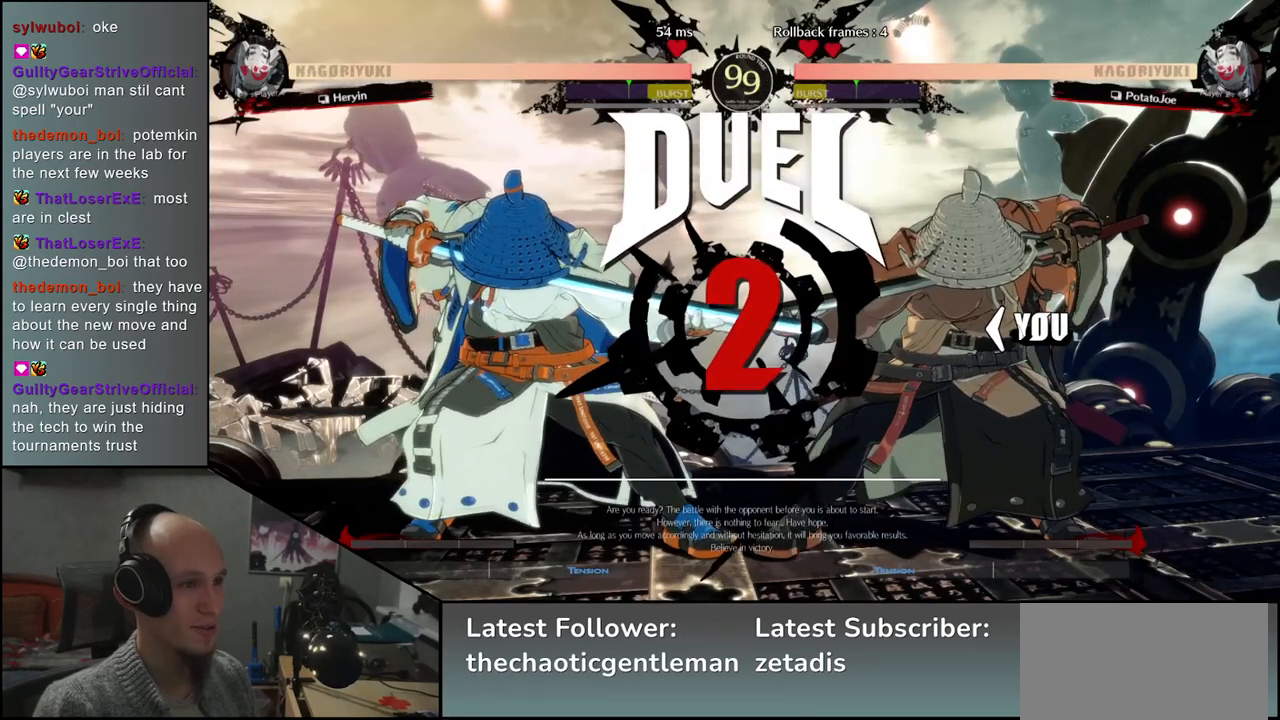
{"buttons": [], "left_stick": "left", "events": []}
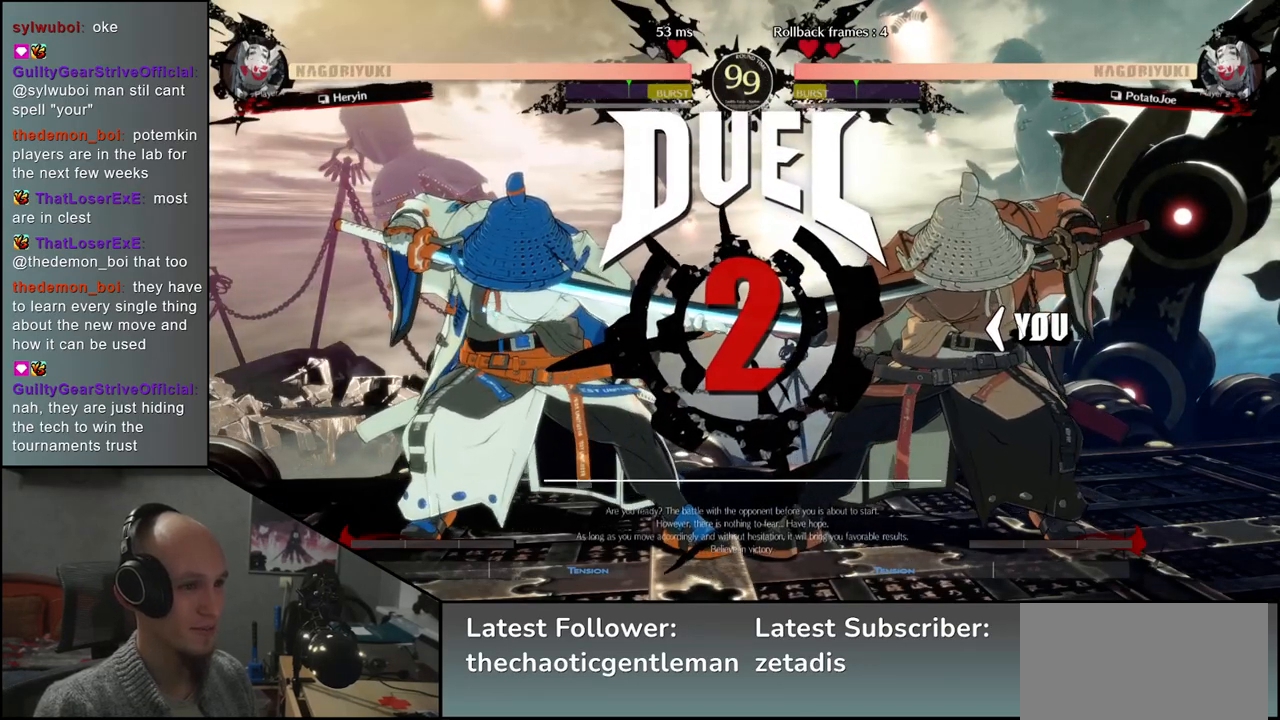
{"buttons": [], "left_stick": "left", "events": []}
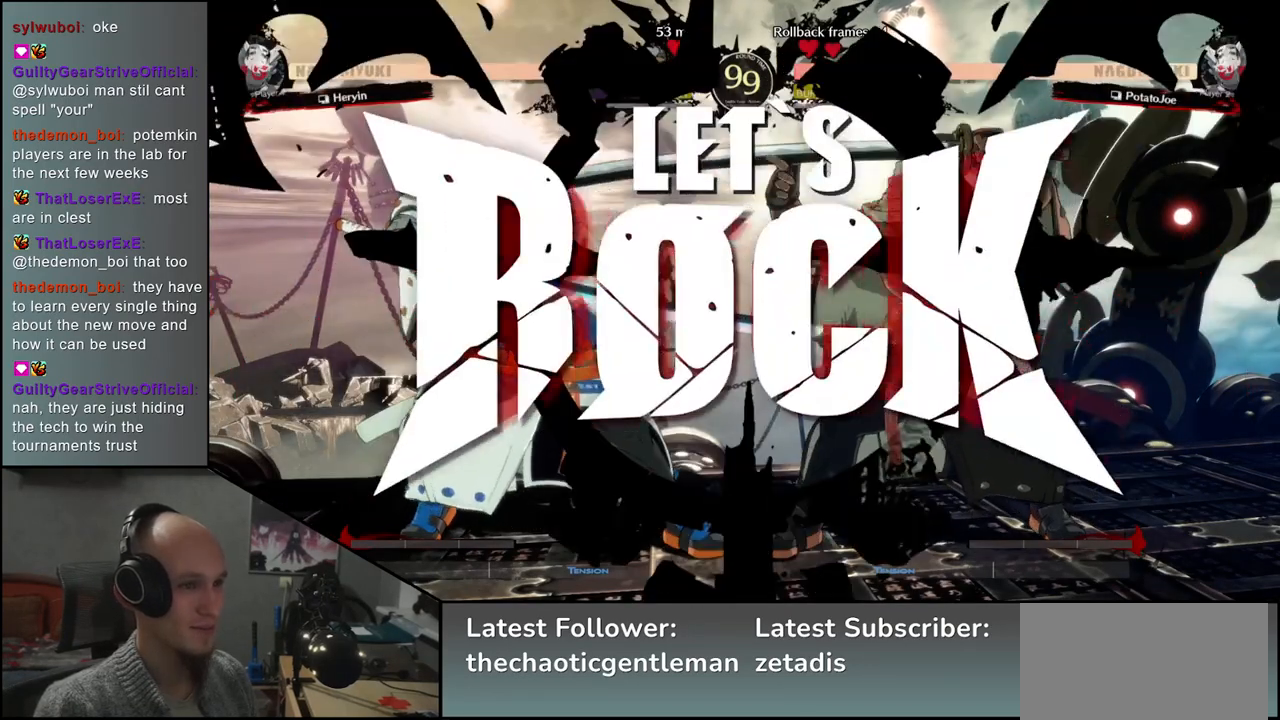
{"buttons": ["CROSS"], "left_stick": "right", "events": [[417, "left_stick", "down"], [483, "left_stick", "right"], [500, "CROSS", "down"]]}
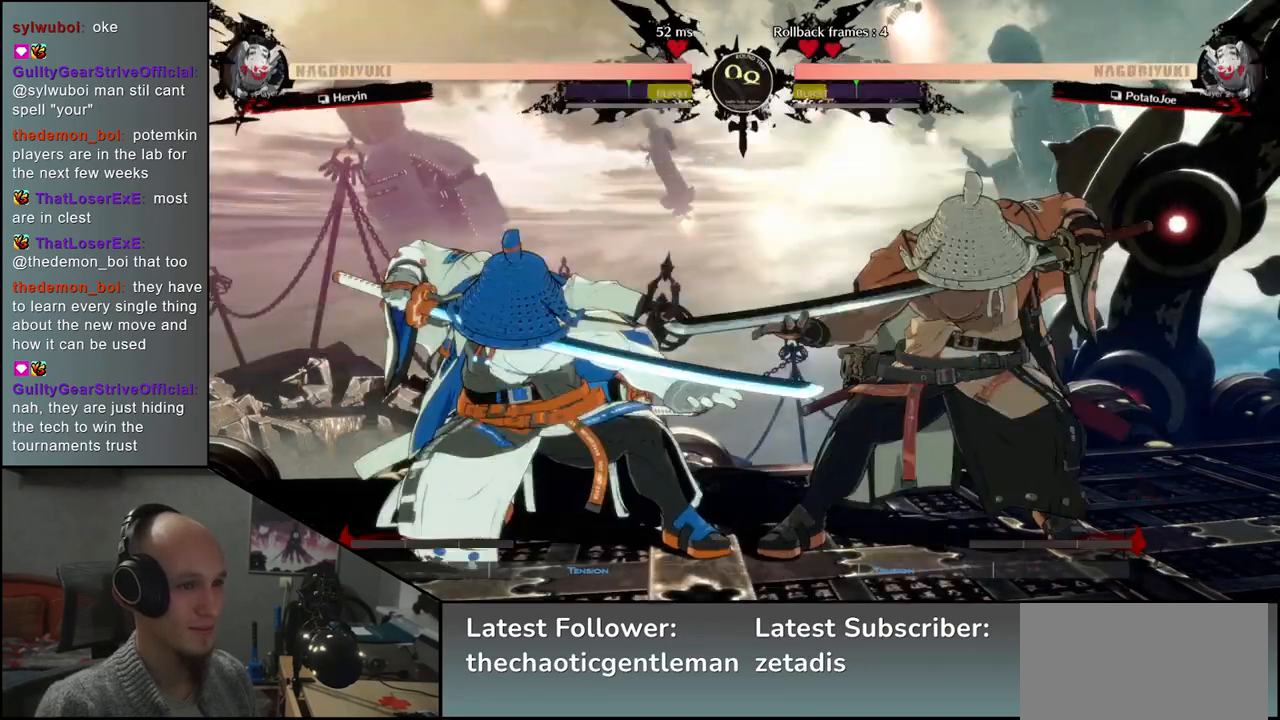
{"buttons": [], "left_stick": "center", "events": [[50, "left_stick", "up-left"], [83, "CROSS", "up"], [117, "left_stick", "down-left"], [167, "left_stick", "down-right"], [217, "L1", "down"], [250, "left_stick", "up-right"], [300, "left_stick", "center"], [333, "L1", "up"]]}
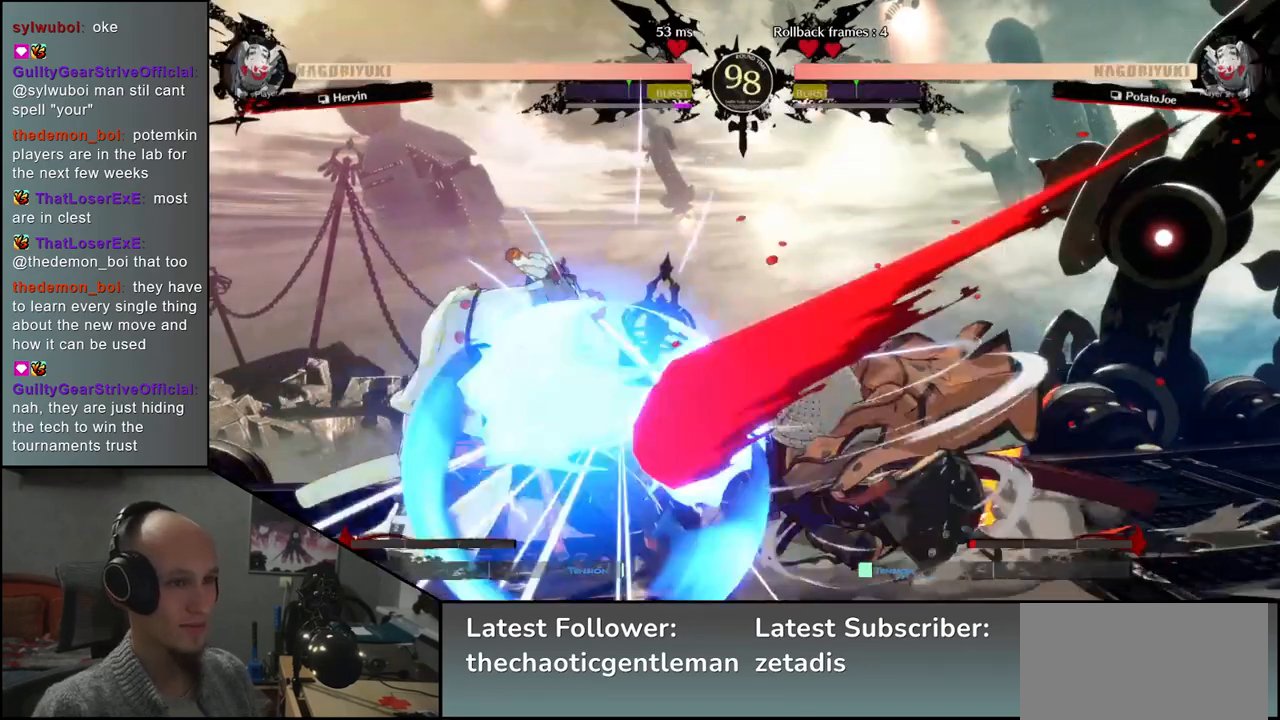
{"buttons": [], "left_stick": "down-right", "events": [[167, "left_stick", "left"], [417, "left_stick", "down-right"]]}
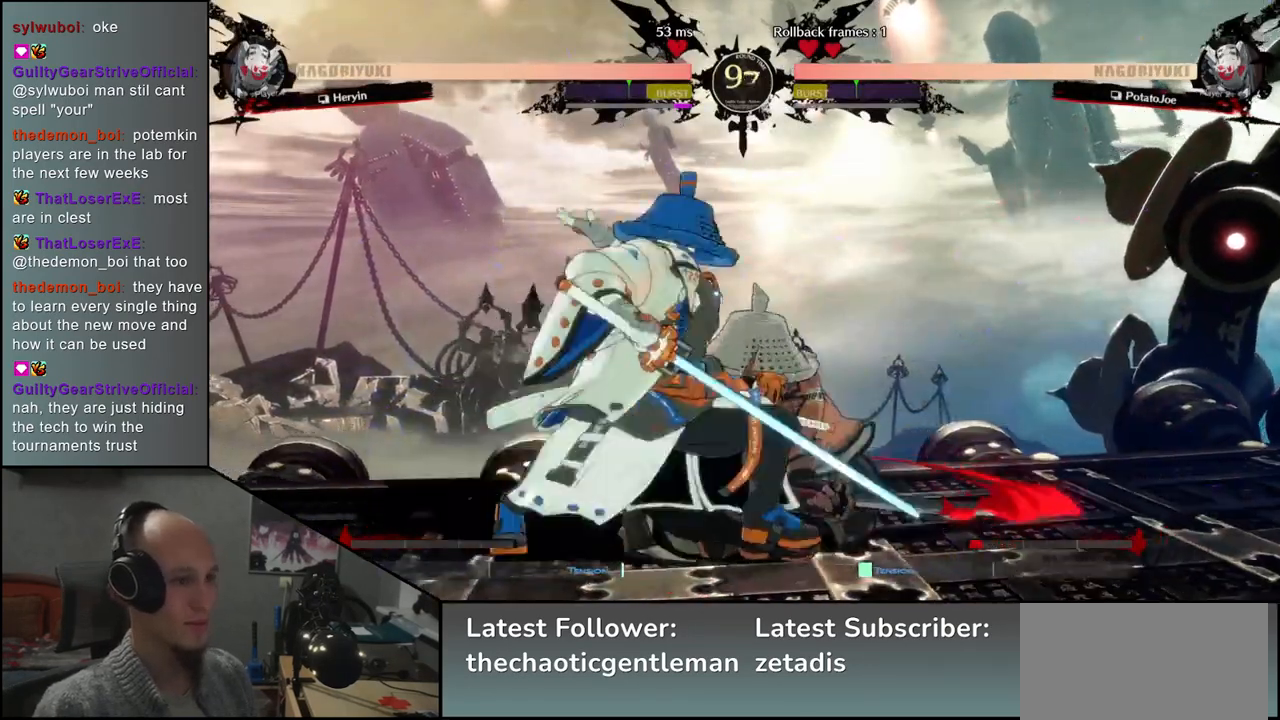
{"buttons": [], "left_stick": "down-right", "events": [[83, "CROSS", "down"], [167, "CROSS", "up"]]}
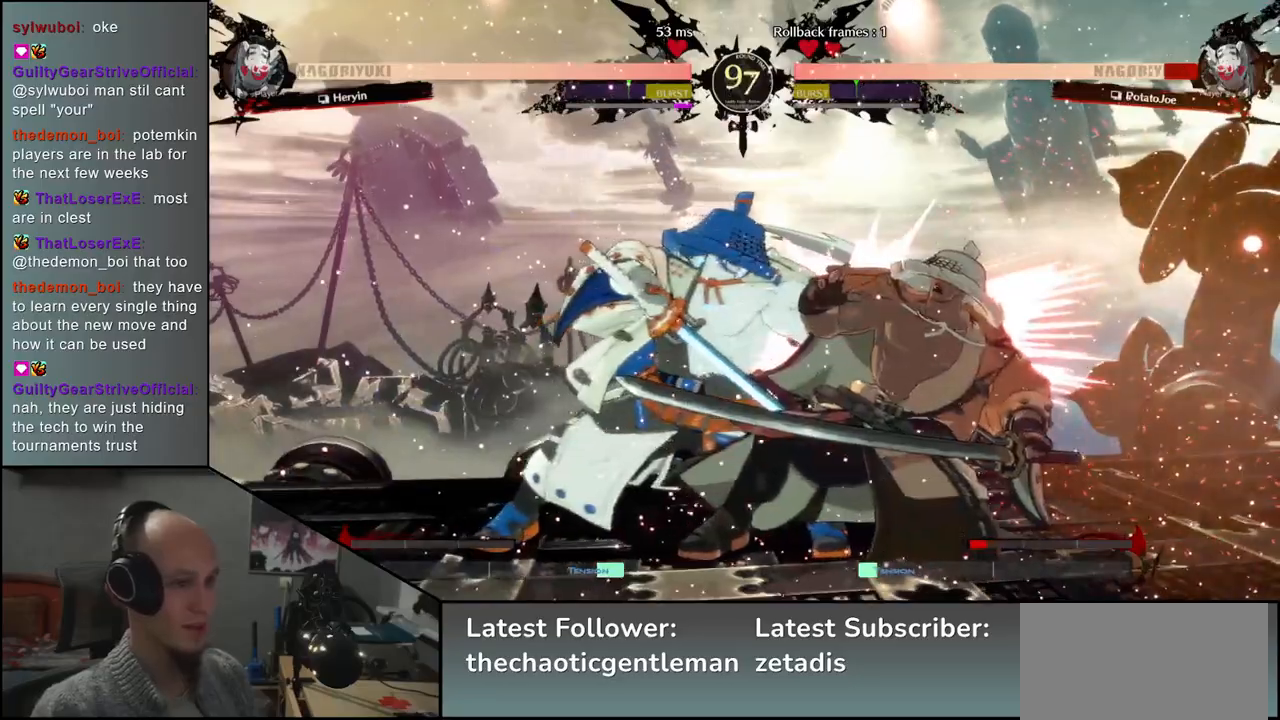
{"buttons": [], "left_stick": "down-right", "events": [[50, "SQUARE", "down"], [133, "SQUARE", "up"]]}
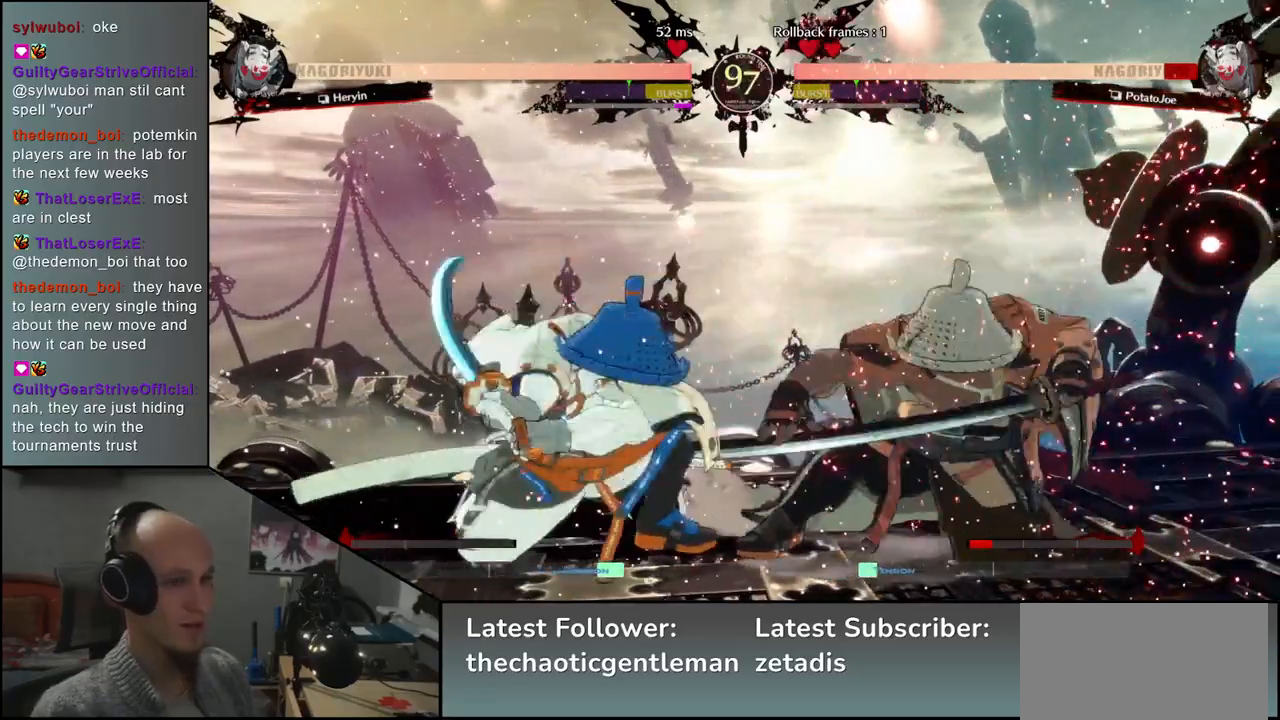
{"buttons": [], "left_stick": "down-right", "events": []}
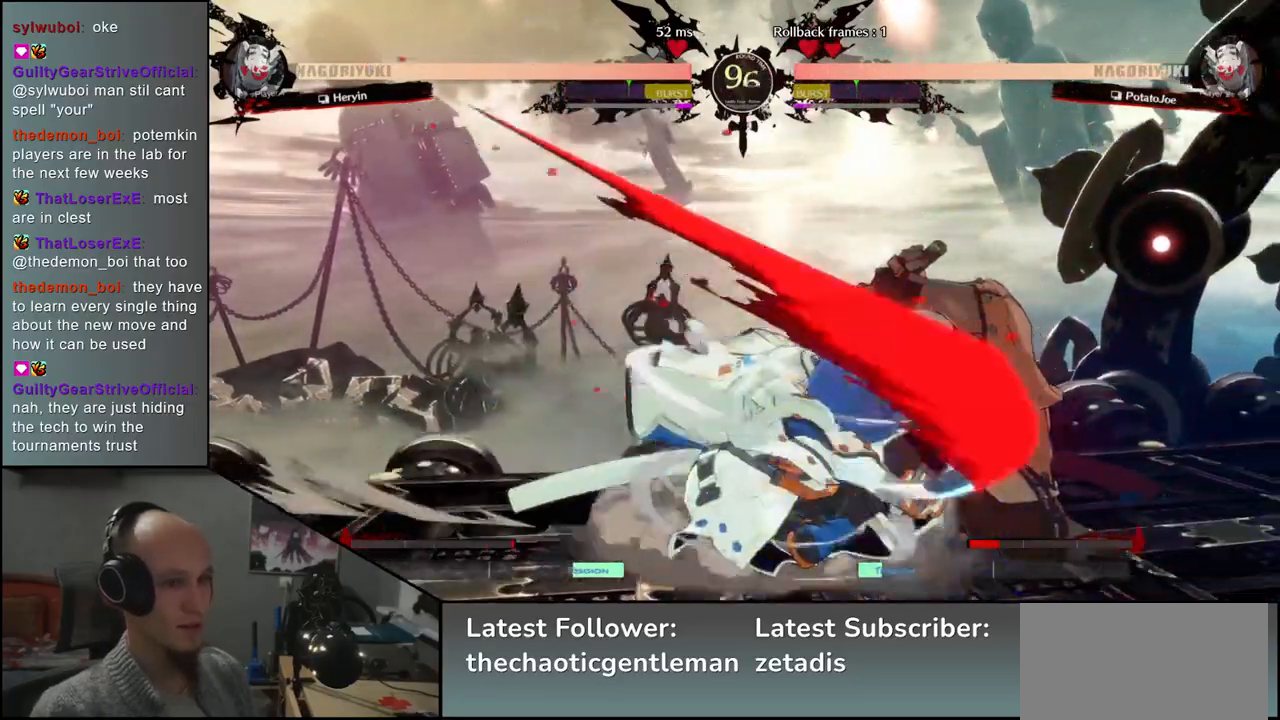
{"buttons": ["CROSS"], "left_stick": "down-right", "events": [[500, "CROSS", "down"]]}
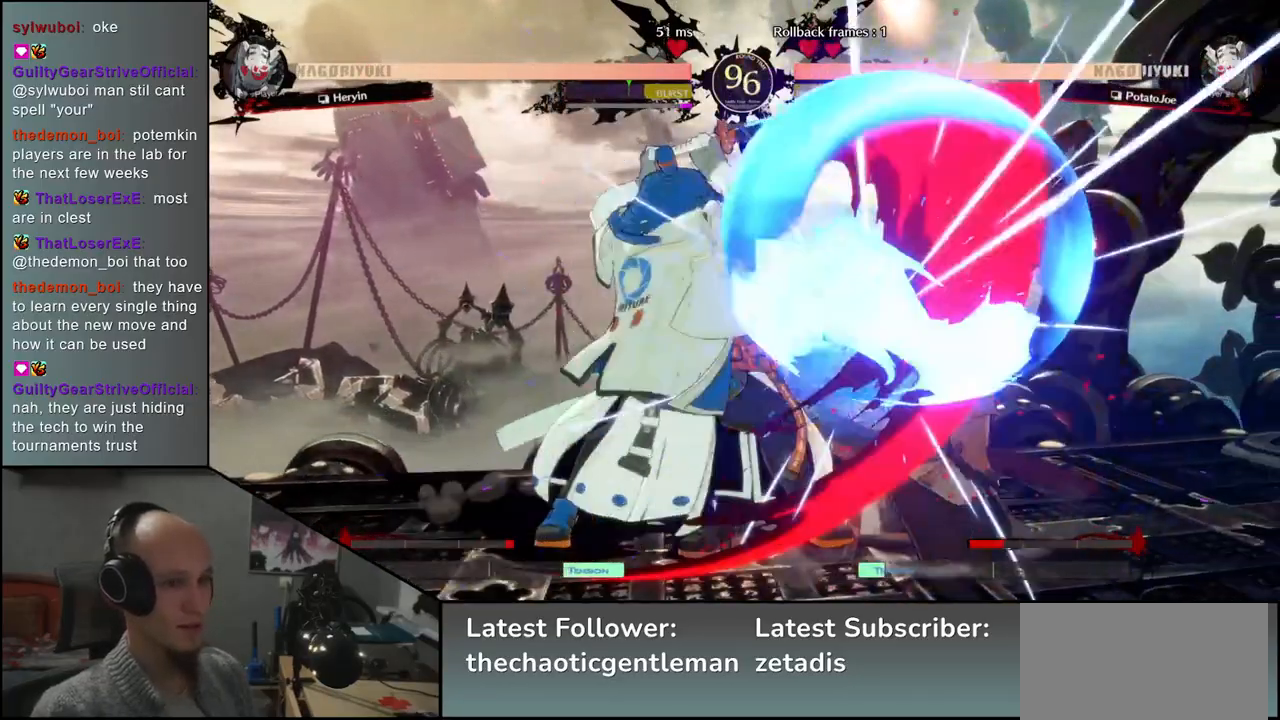
{"buttons": ["CROSS"], "left_stick": "down-right", "events": [[67, "CROSS", "up"], [317, "CROSS", "down"], [400, "CROSS", "up"], [500, "CROSS", "down"]]}
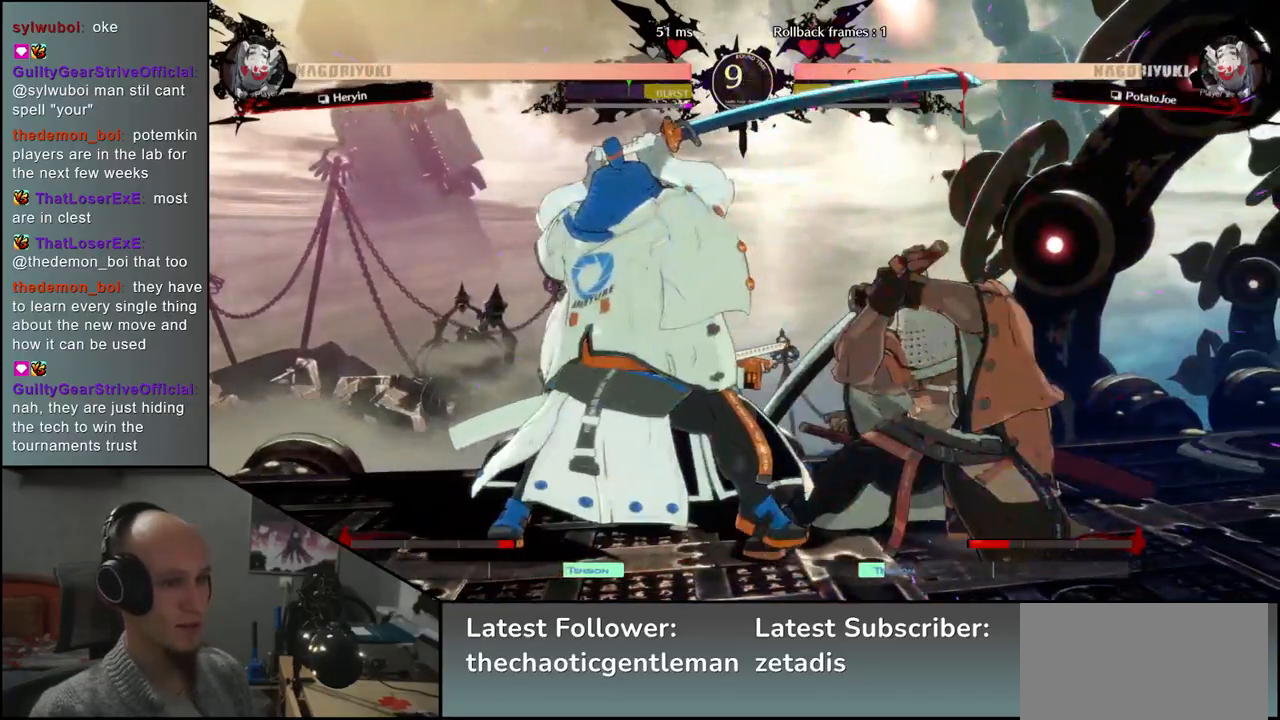
{"buttons": ["CROSS"], "left_stick": "down-right", "events": [[50, "CROSS", "up"], [300, "CROSS", "down"], [383, "CROSS", "up"], [450, "CROSS", "down"]]}
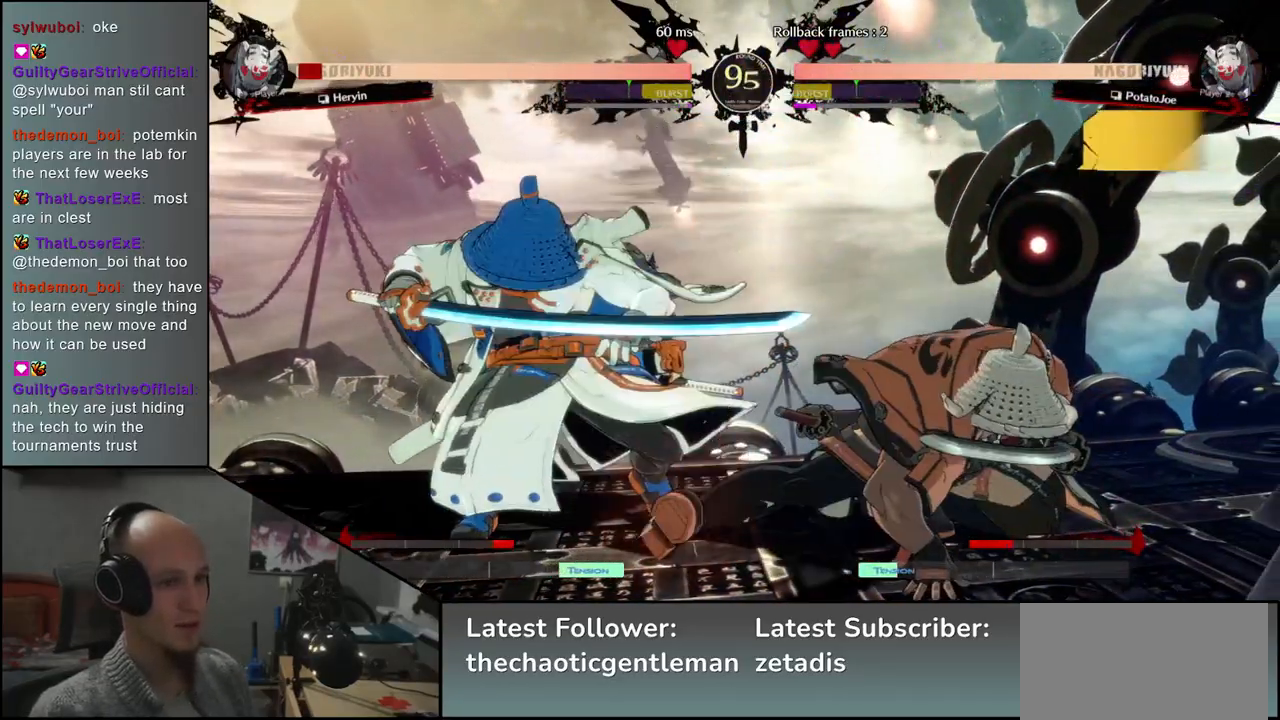
{"buttons": [], "left_stick": "left", "events": [[33, "CROSS", "up"], [183, "R1", "down"], [183, "left_stick", "left"], [283, "R1", "up"], [400, "R1", "down"], [500, "R1", "up"]]}
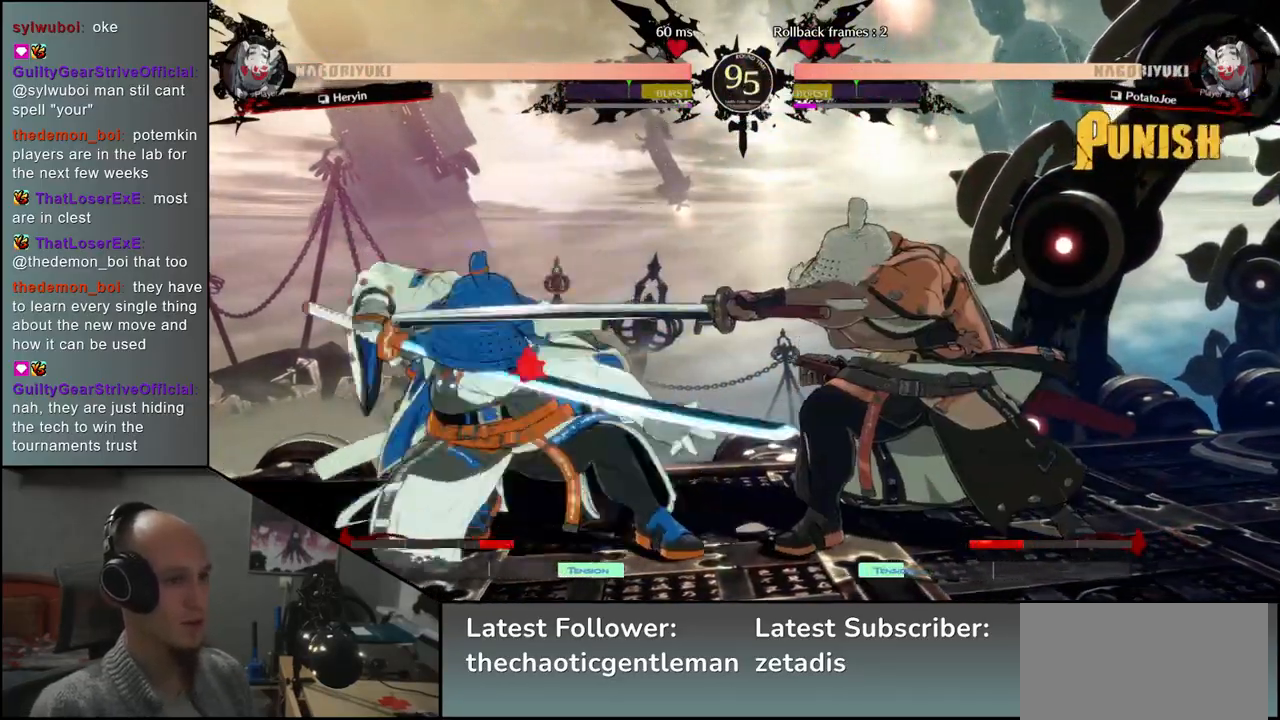
{"buttons": [], "left_stick": "left", "events": []}
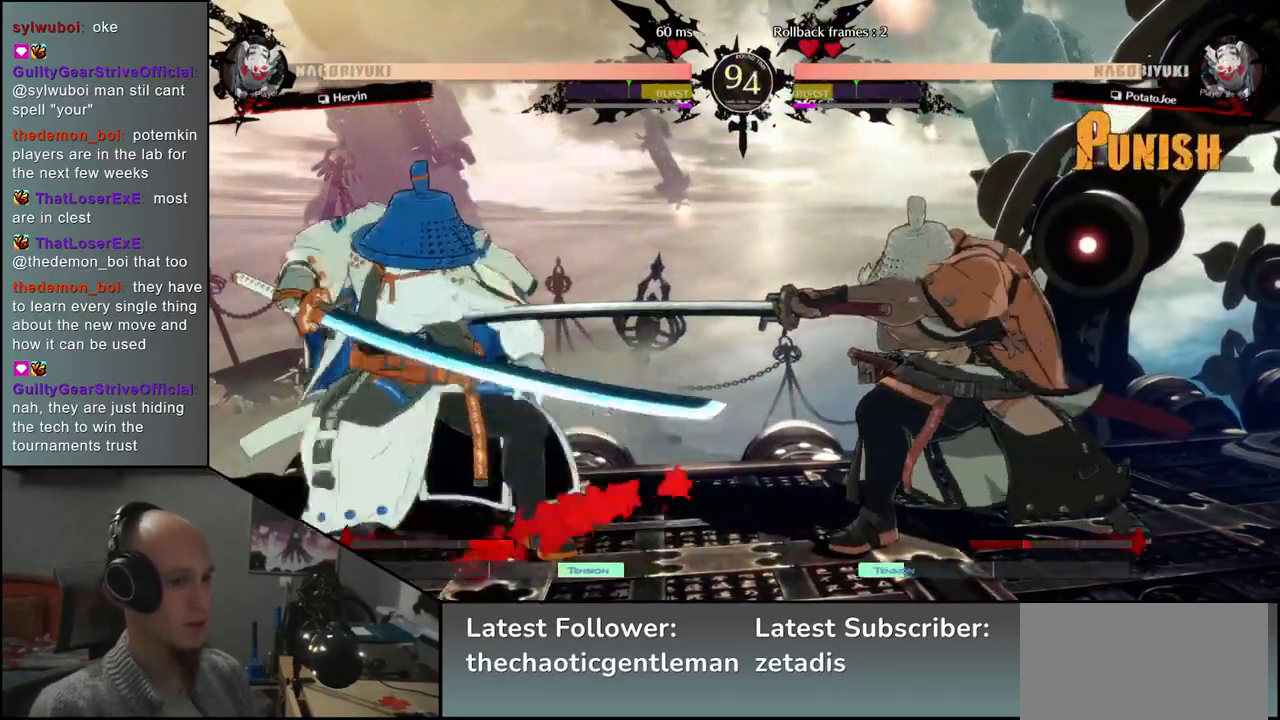
{"buttons": ["L1"], "left_stick": "center", "events": [[250, "left_stick", "center"], [283, "L1", "down"], [367, "L1", "up"], [450, "L1", "down"]]}
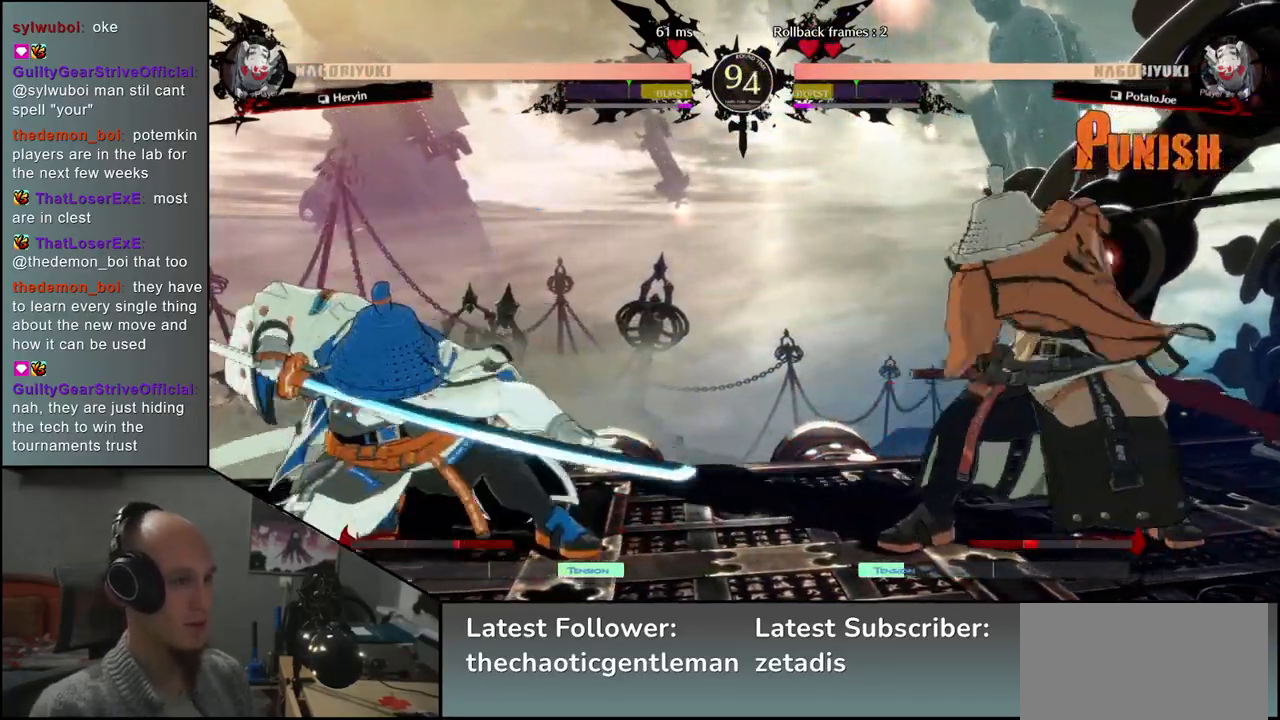
{"buttons": [], "left_stick": "down", "events": [[33, "L1", "up"], [333, "left_stick", "right"], [500, "left_stick", "down"]]}
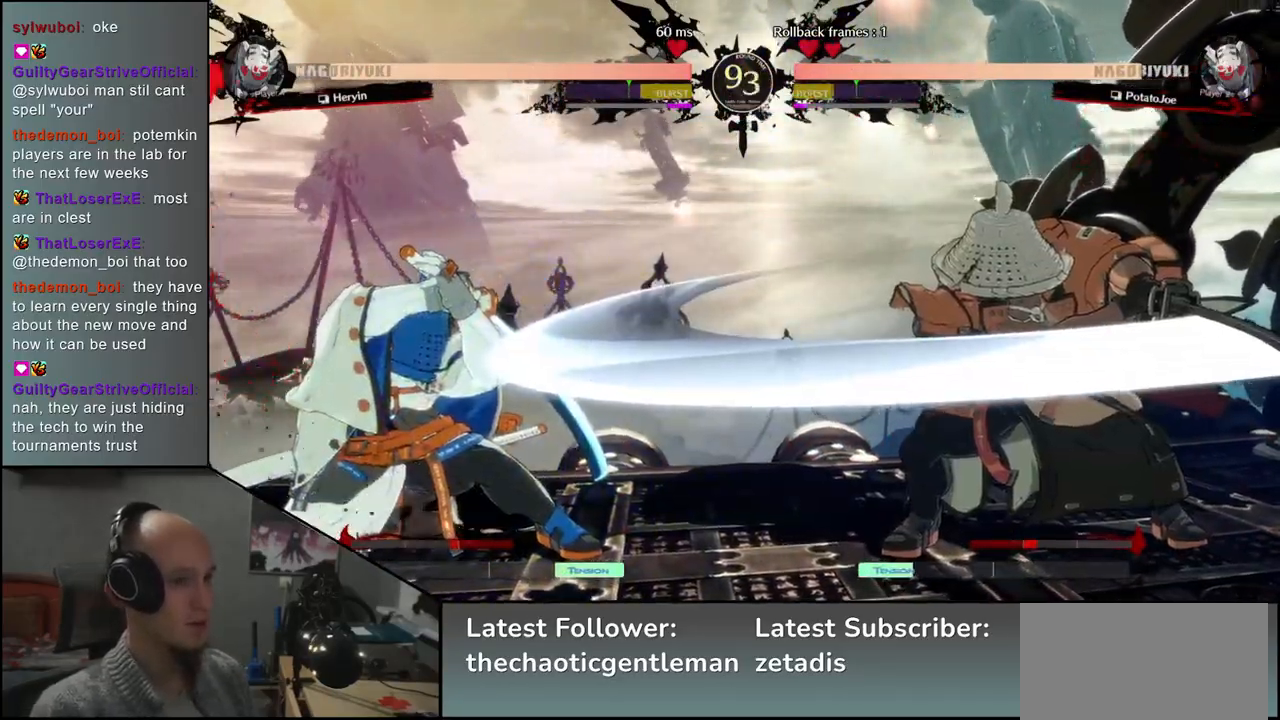
{"buttons": ["R1"], "left_stick": "down", "events": [[67, "left_stick", "left"], [83, "CROSS", "down"], [150, "CROSS", "up"], [167, "left_stick", "center"], [283, "left_stick", "down"], [350, "R1", "down"], [383, "R1", "up"], [500, "R1", "down"]]}
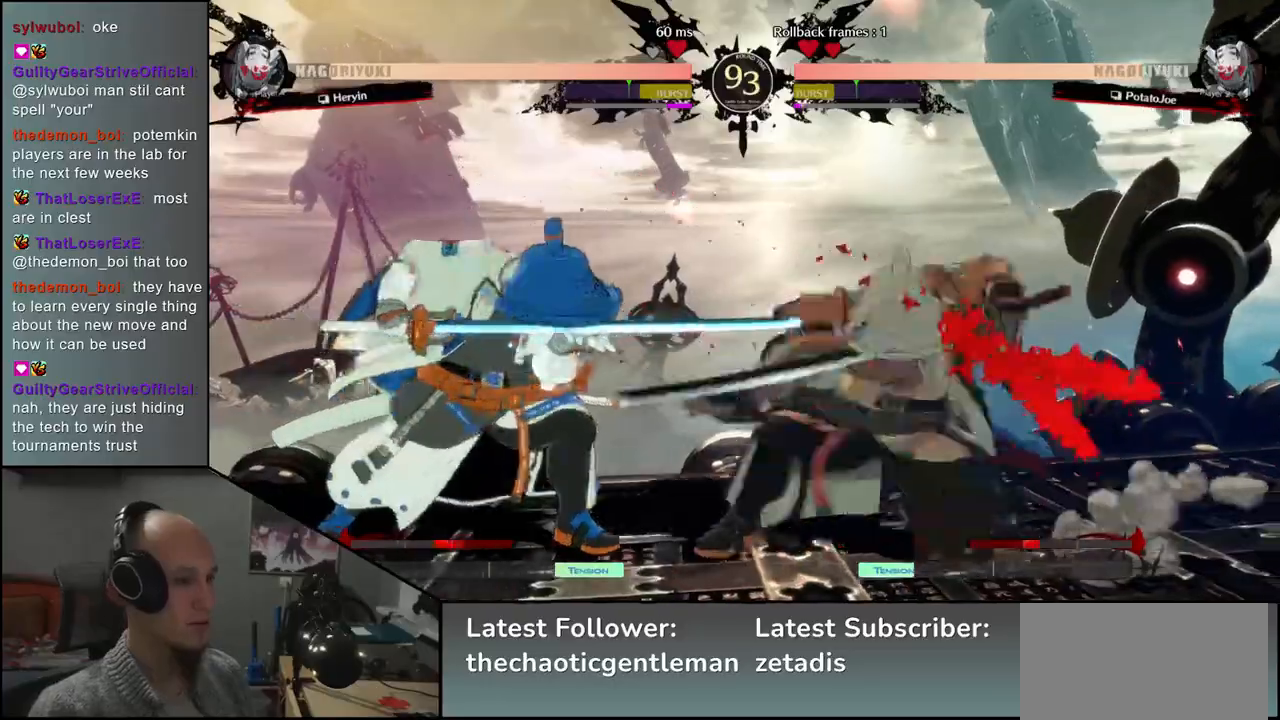
{"buttons": [], "left_stick": "right", "events": [[83, "R1", "up"], [450, "left_stick", "right"]]}
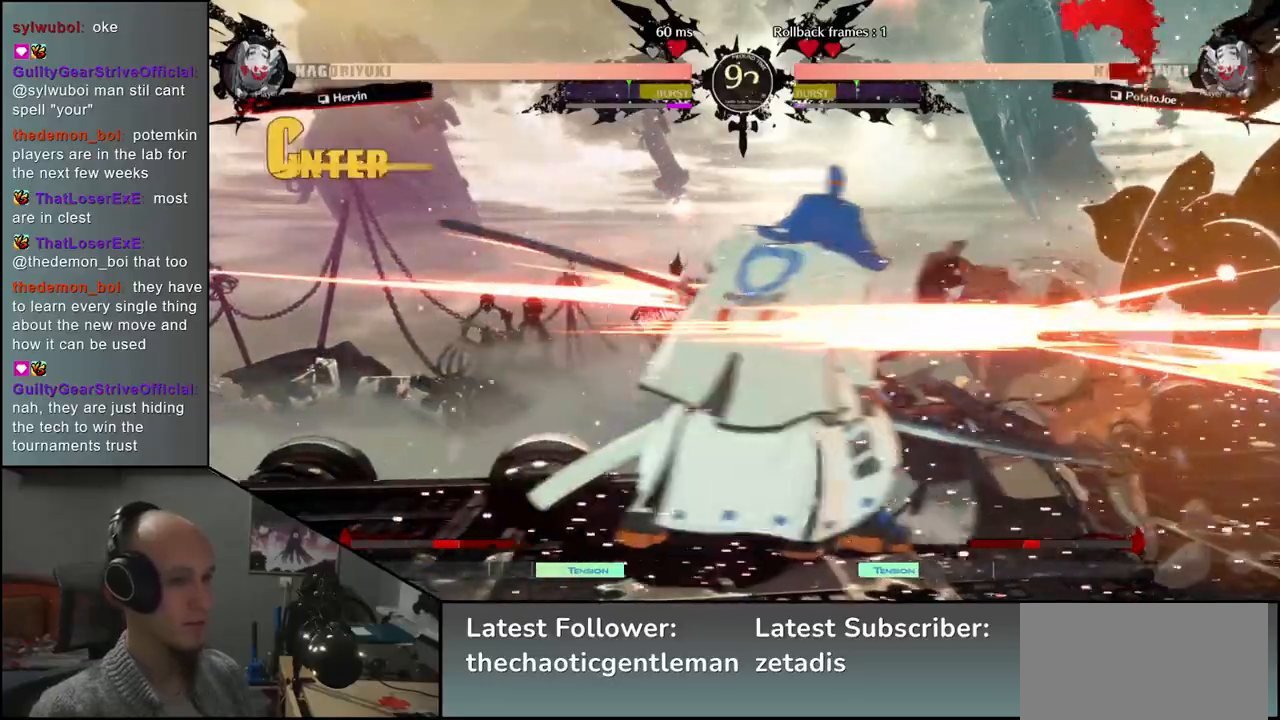
{"buttons": [], "left_stick": "right", "events": []}
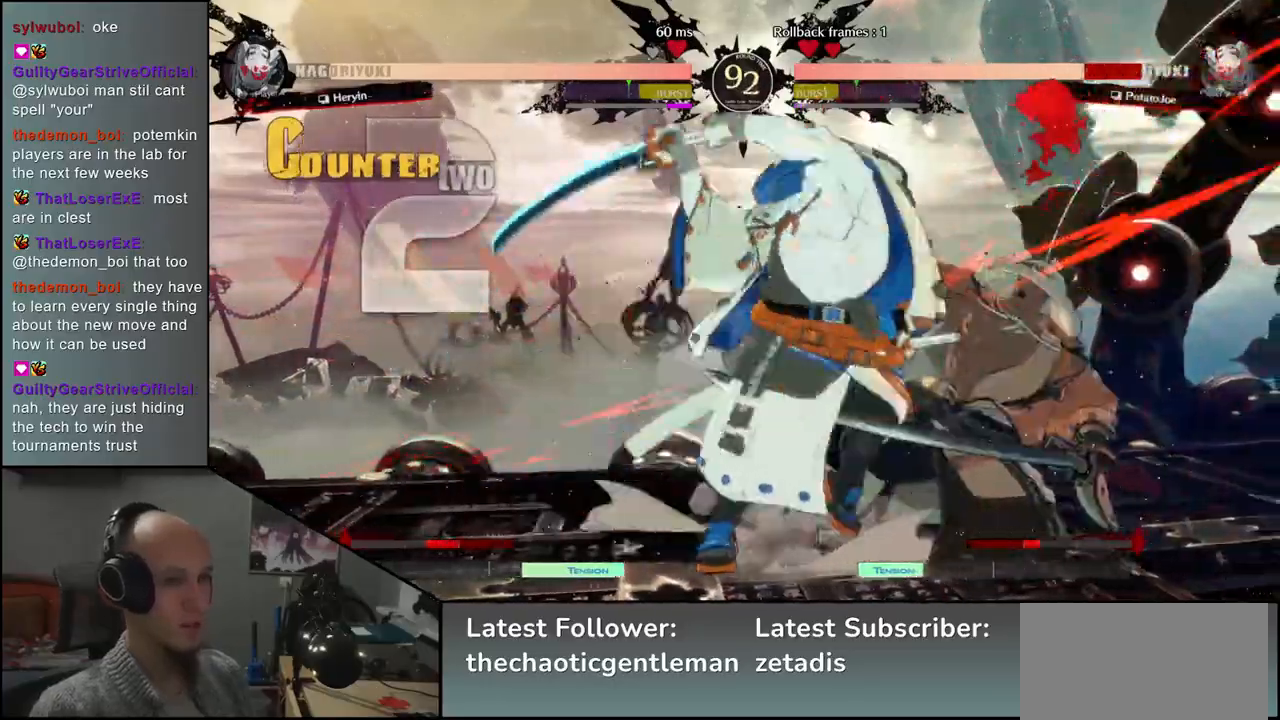
{"buttons": [], "left_stick": "down-right", "events": [[267, "left_stick", "down-right"]]}
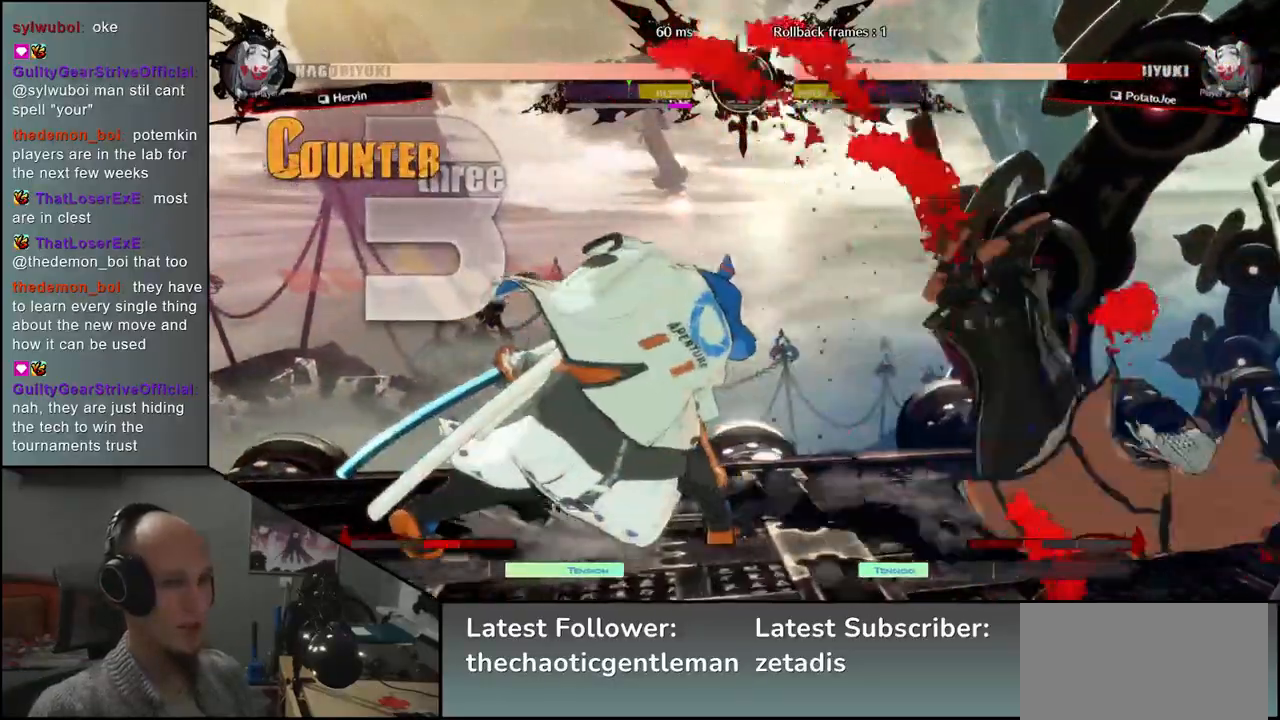
{"buttons": [], "left_stick": "down-right", "events": []}